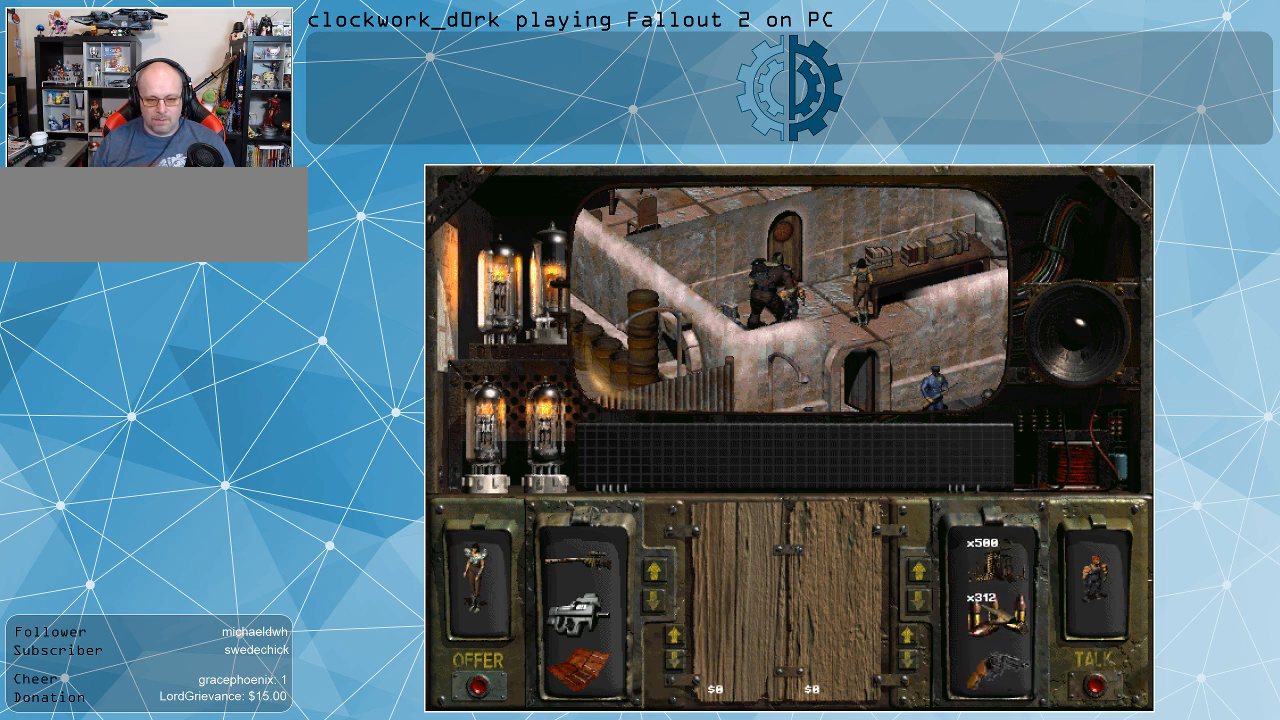
Gameplay with keyboard and mouse; each line is a JSON object with the keys and mouse buttons held at the frame after it. "events" lists presses ("down") and releases ("up") of ".", "/", "0", "1", "2", "3", "4", "5", "6", "7", "8", "9", "a", "alt_l", "alt_r", "b", "backslash", "backspace", "c", "caps_lock", "comma", "ctrl_l", "ctrl_r", "d", "e", "equals", "f", "g", "h", "i", "j", "k", "l", "lbracket", "m", "minus", "n", "o", "p", "q", "quote", "r", "rbracket", "return", "s", "semicolon", "shift_l", "shift_r", "space", "super", "t", "tab", "tilde", "u", "v", "w", "x", "y", "z", "mouse_left" and "mouse_right" between this image and that frame as [ms after this image, input, new state], when the widget could be followed in between. "mouse_left", "mouse_right" = the "left", "right" buttons of the "mouse" list. No other keys are recorded. Not read: mouse_move.
{"keys": [], "mouse": [], "events": [[167, "mouse_right", "down"], [267, "mouse_right", "up"]]}
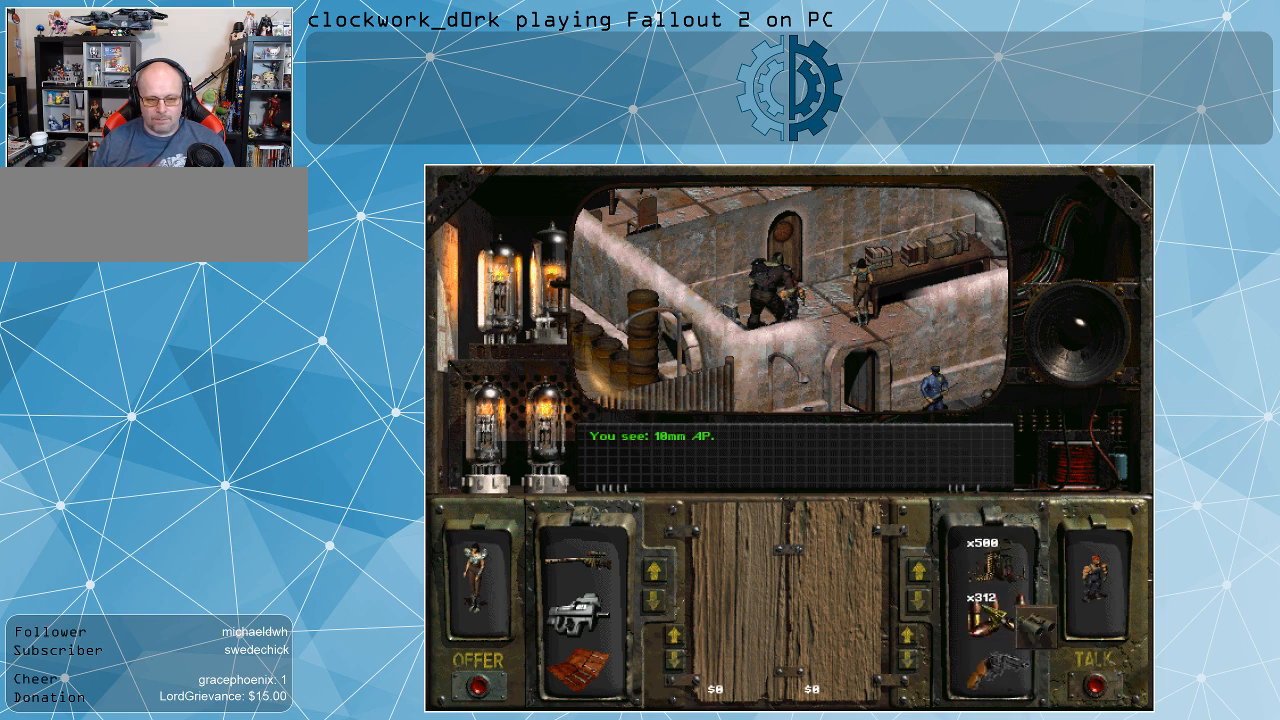
{"keys": [], "mouse": [], "events": []}
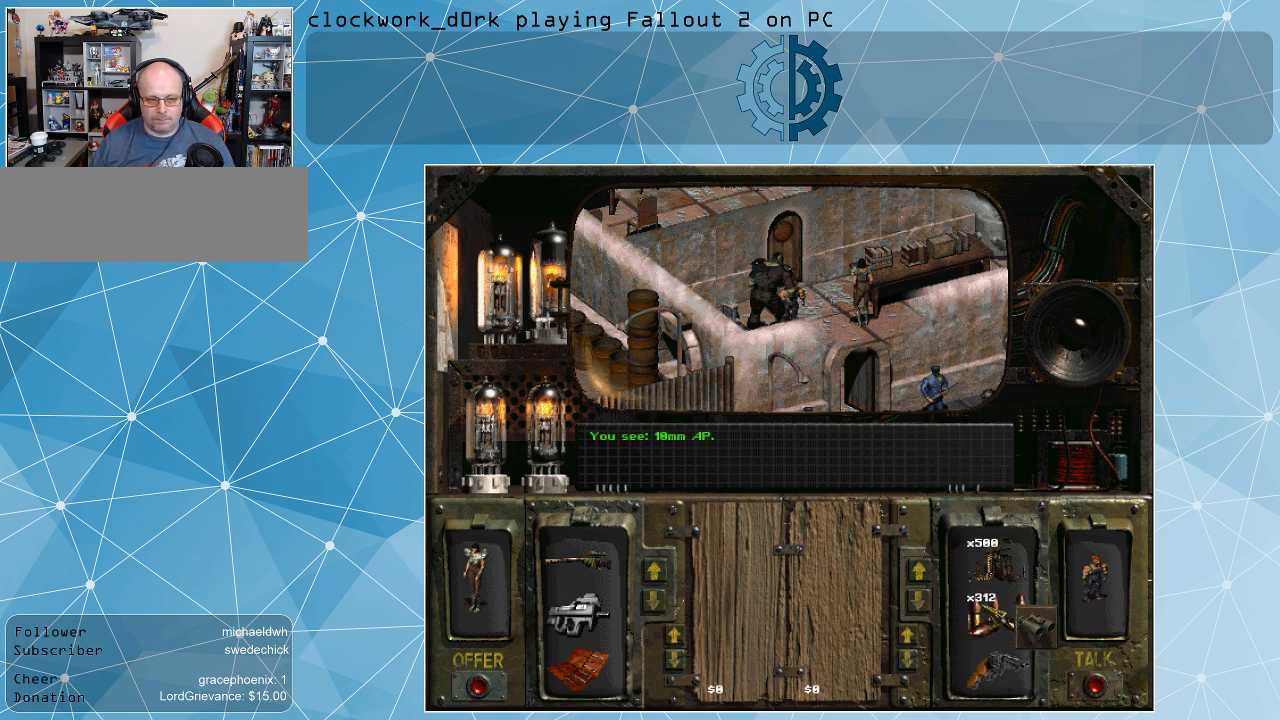
{"keys": [], "mouse": [], "events": [[100, "mouse_right", "down"], [234, "mouse_right", "up"]]}
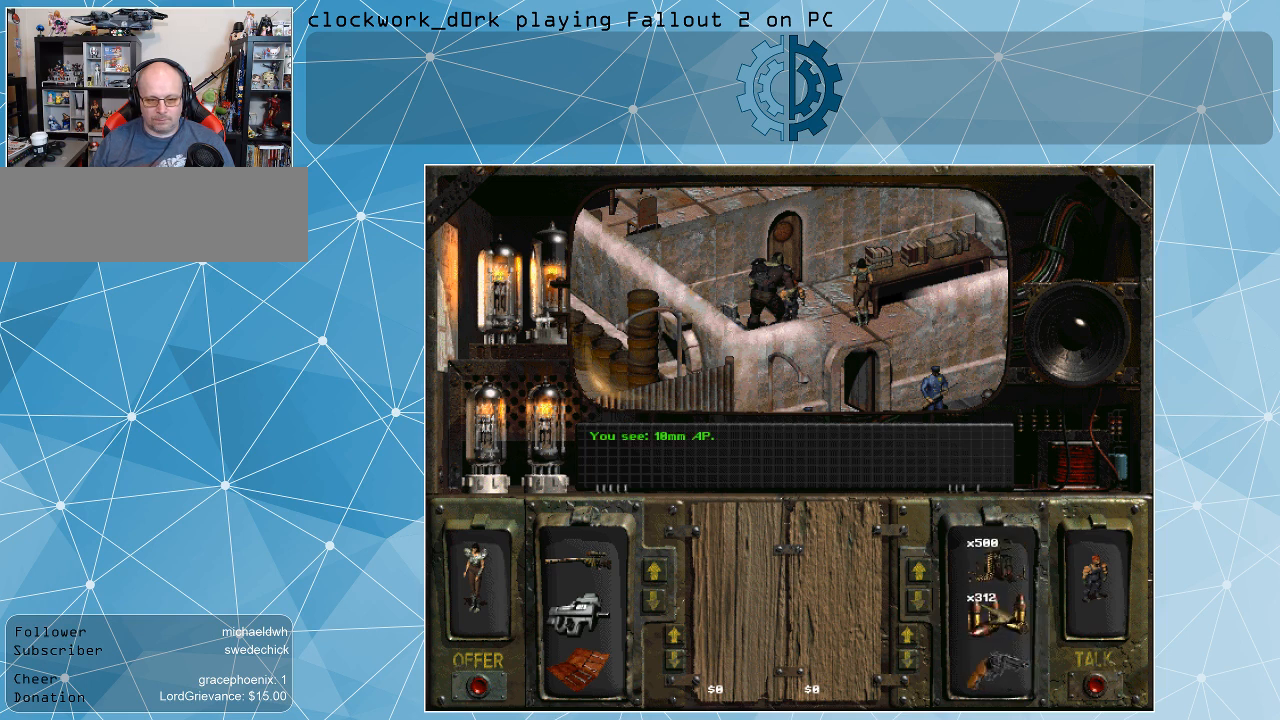
{"keys": [], "mouse": [], "events": [[300, "mouse_right", "down"], [434, "mouse_right", "up"]]}
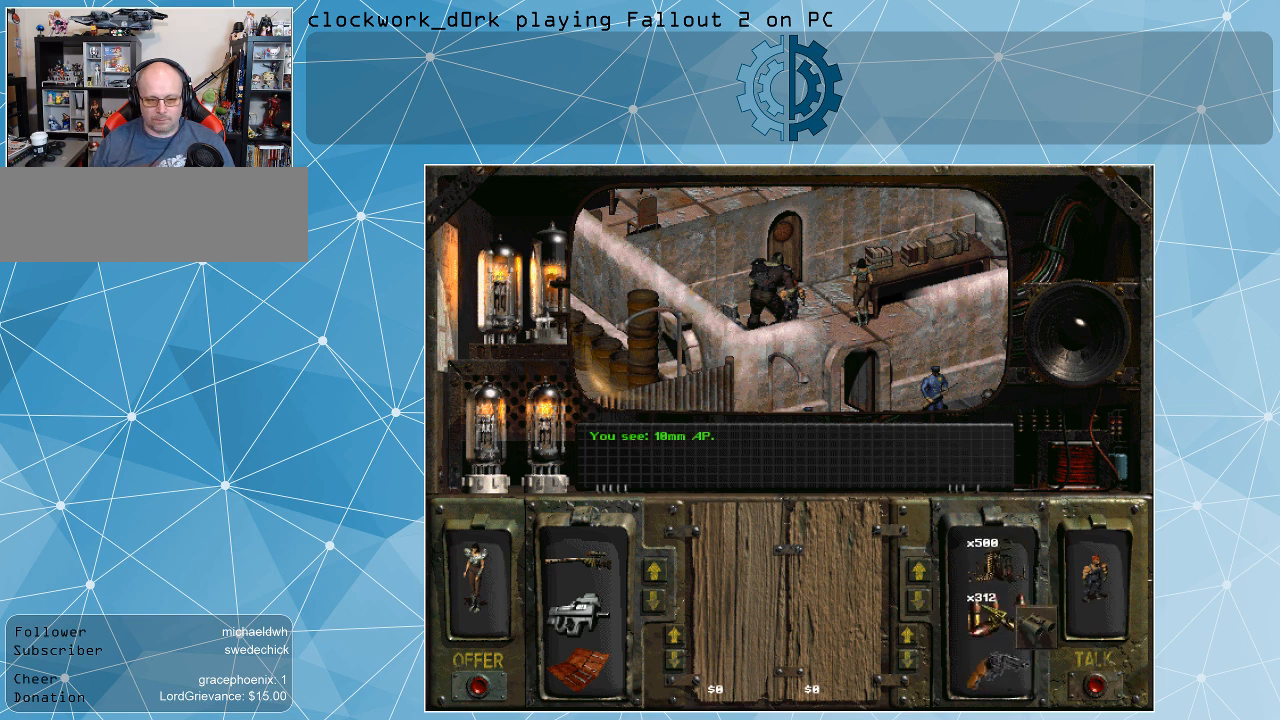
{"keys": [], "mouse": ["left"], "events": [[400, "mouse_left", "down"]]}
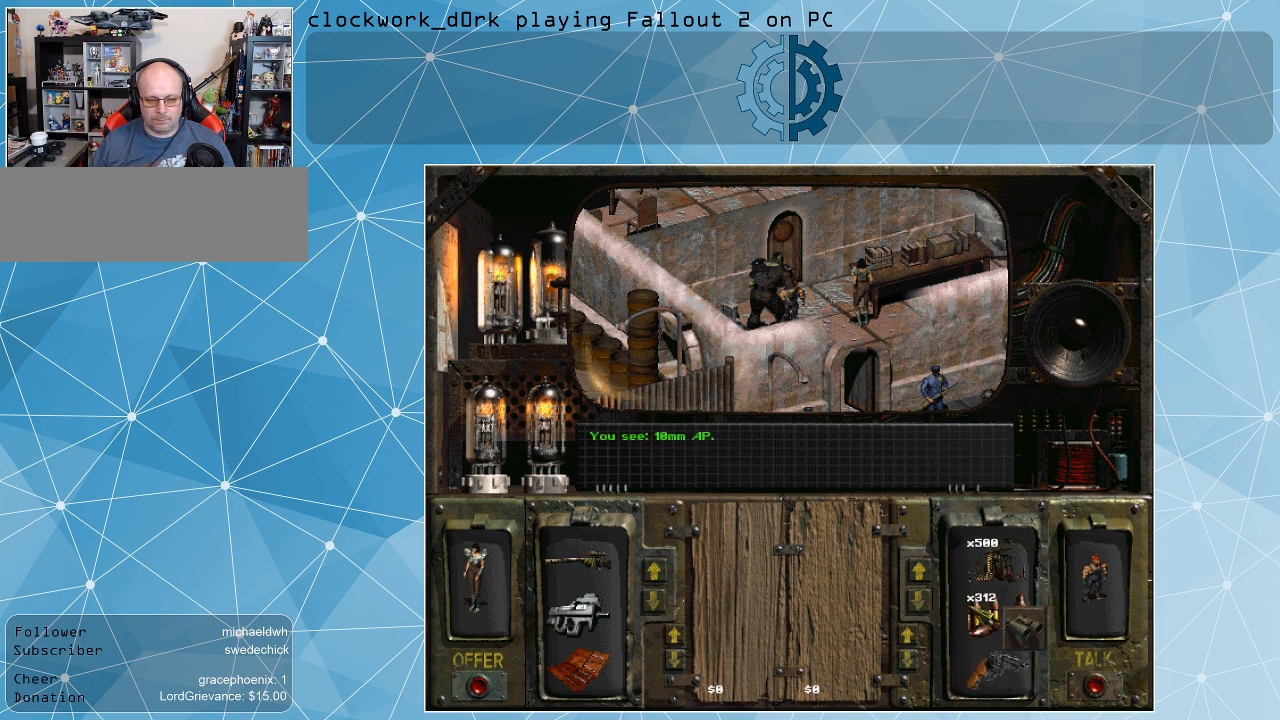
{"keys": [], "mouse": [], "events": [[434, "mouse_left", "up"]]}
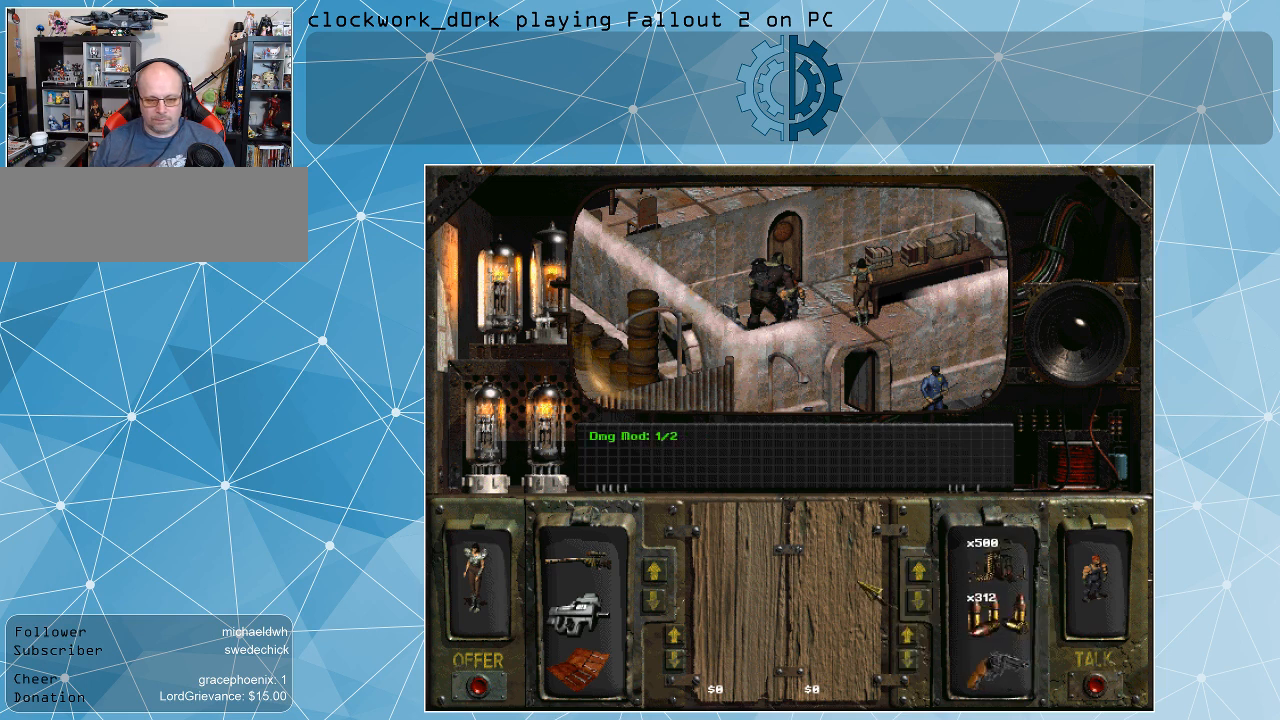
{"keys": [], "mouse": [], "events": []}
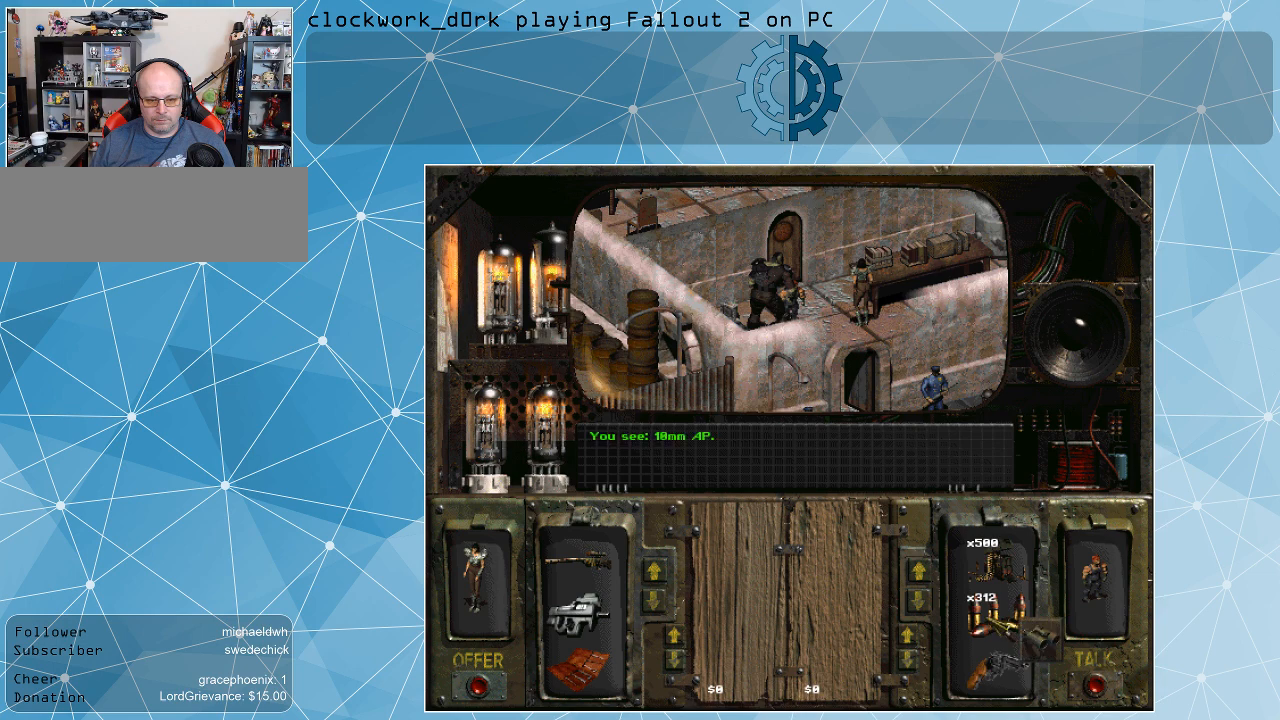
{"keys": [], "mouse": [], "events": [[234, "mouse_left", "down"], [400, "mouse_left", "up"]]}
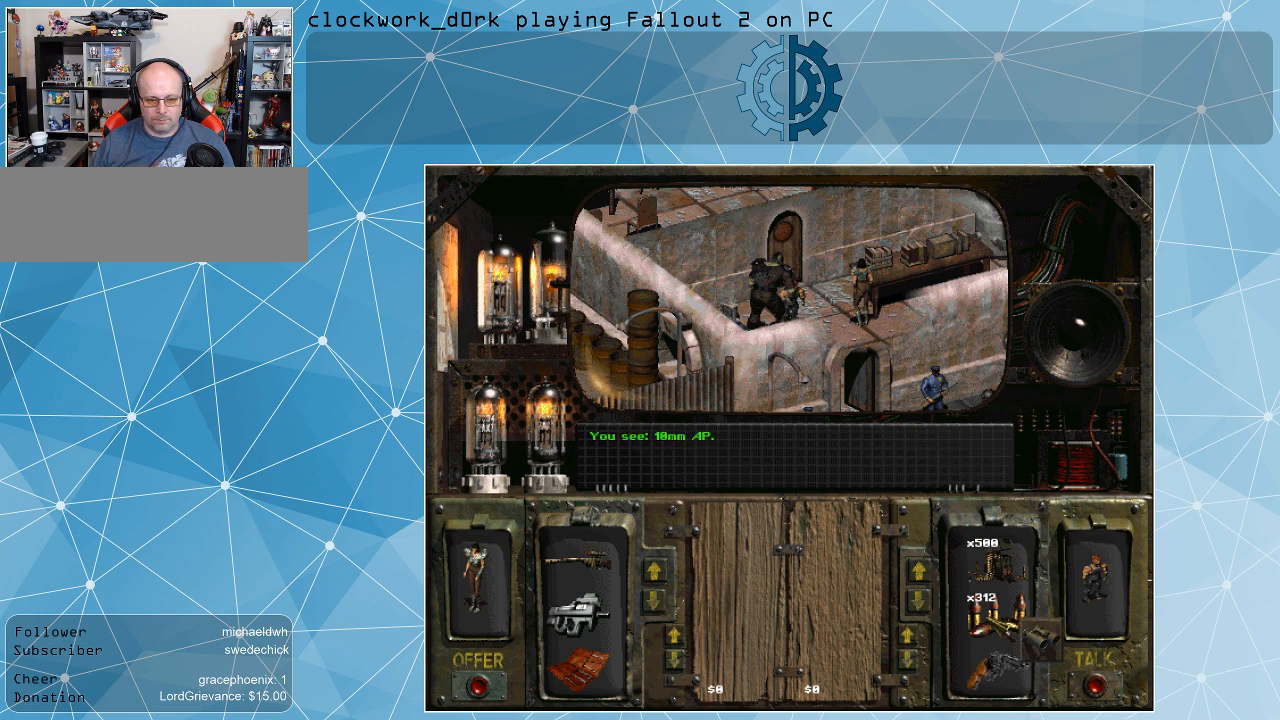
{"keys": [], "mouse": [], "events": [[134, "mouse_right", "down"], [234, "mouse_right", "up"]]}
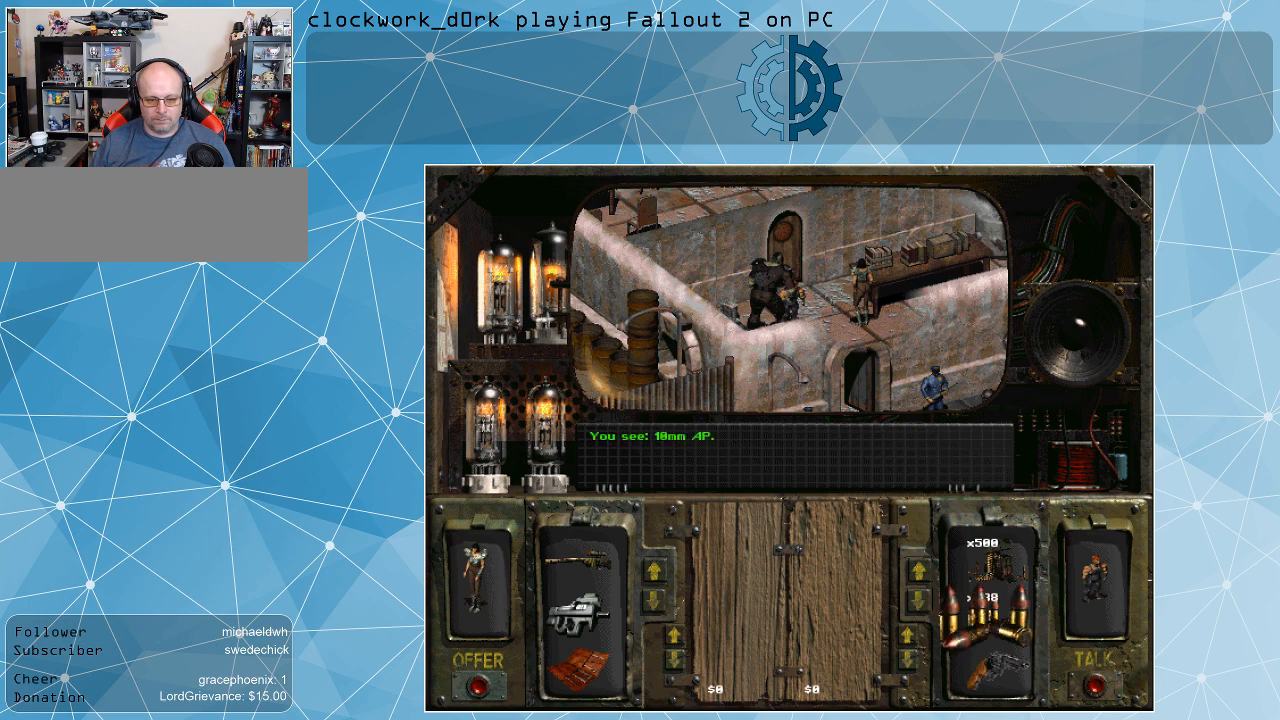
{"keys": [], "mouse": ["left"], "events": [[34, "mouse_left", "down"]]}
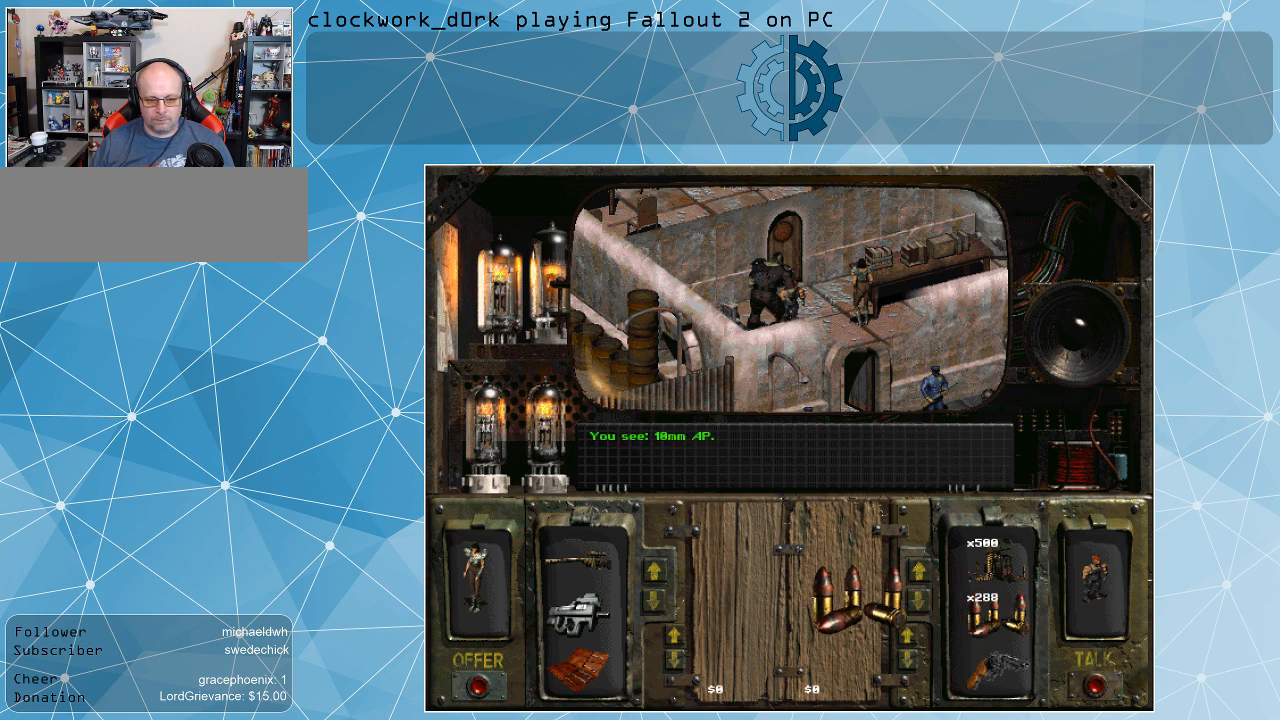
{"keys": [], "mouse": [], "events": [[134, "mouse_left", "up"]]}
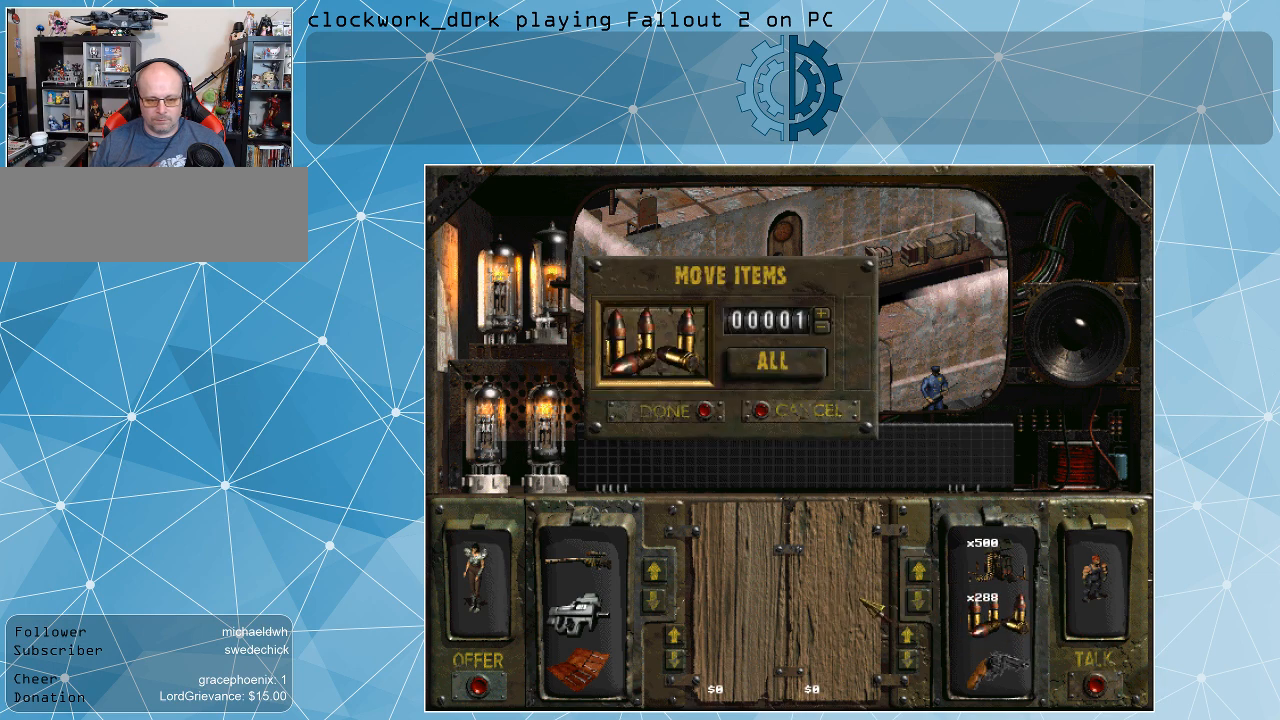
{"keys": [], "mouse": [], "events": []}
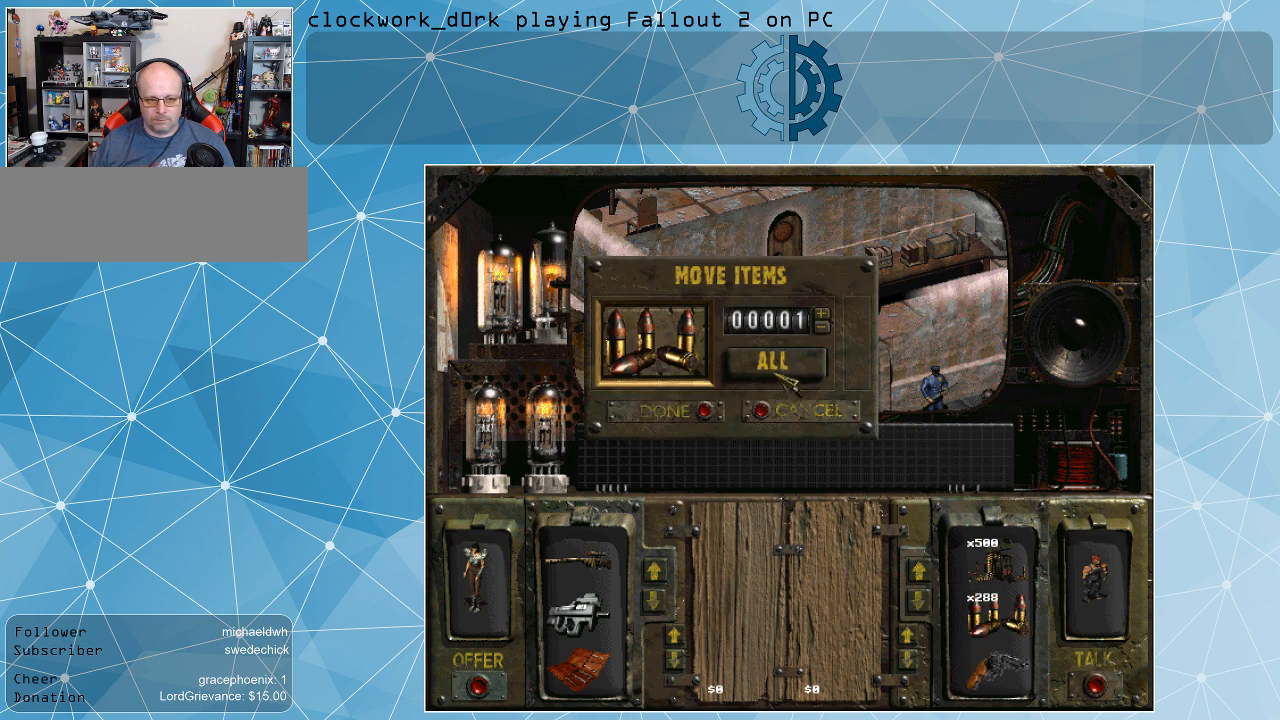
{"keys": [], "mouse": [], "events": [[167, "mouse_left", "down"], [267, "mouse_left", "up"]]}
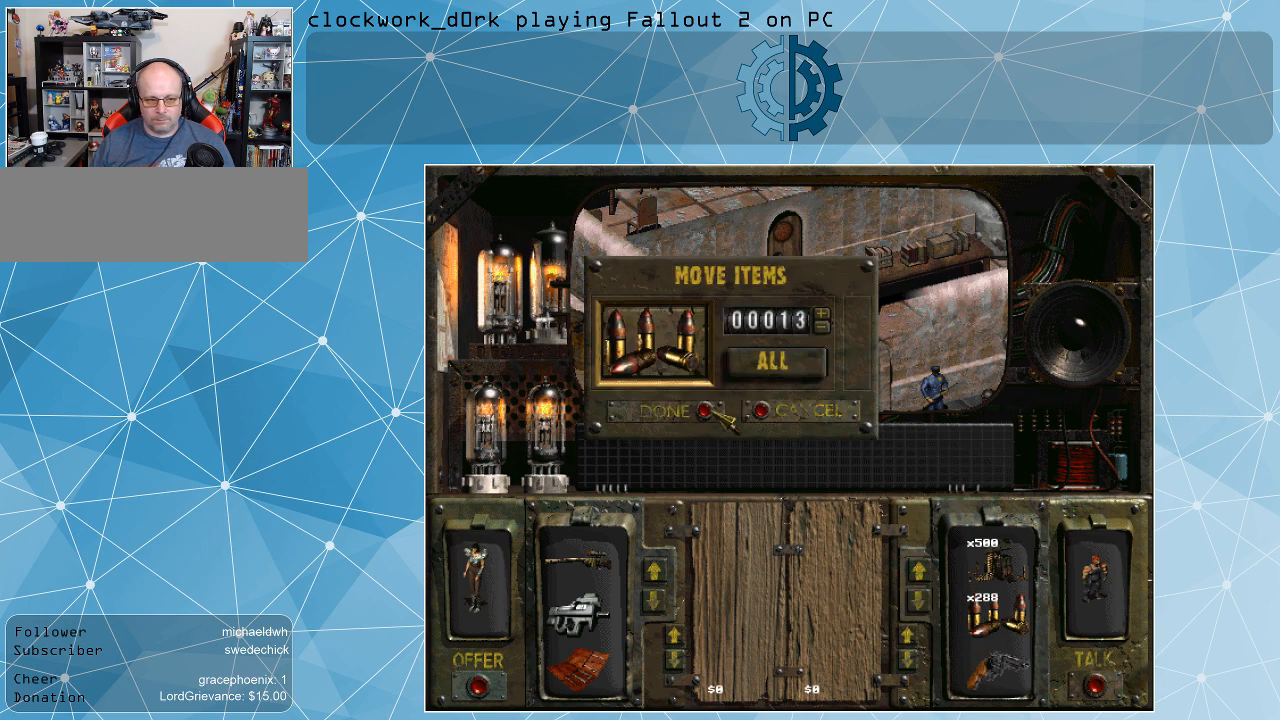
{"keys": [], "mouse": [], "events": [[267, "mouse_left", "down"], [367, "mouse_left", "up"]]}
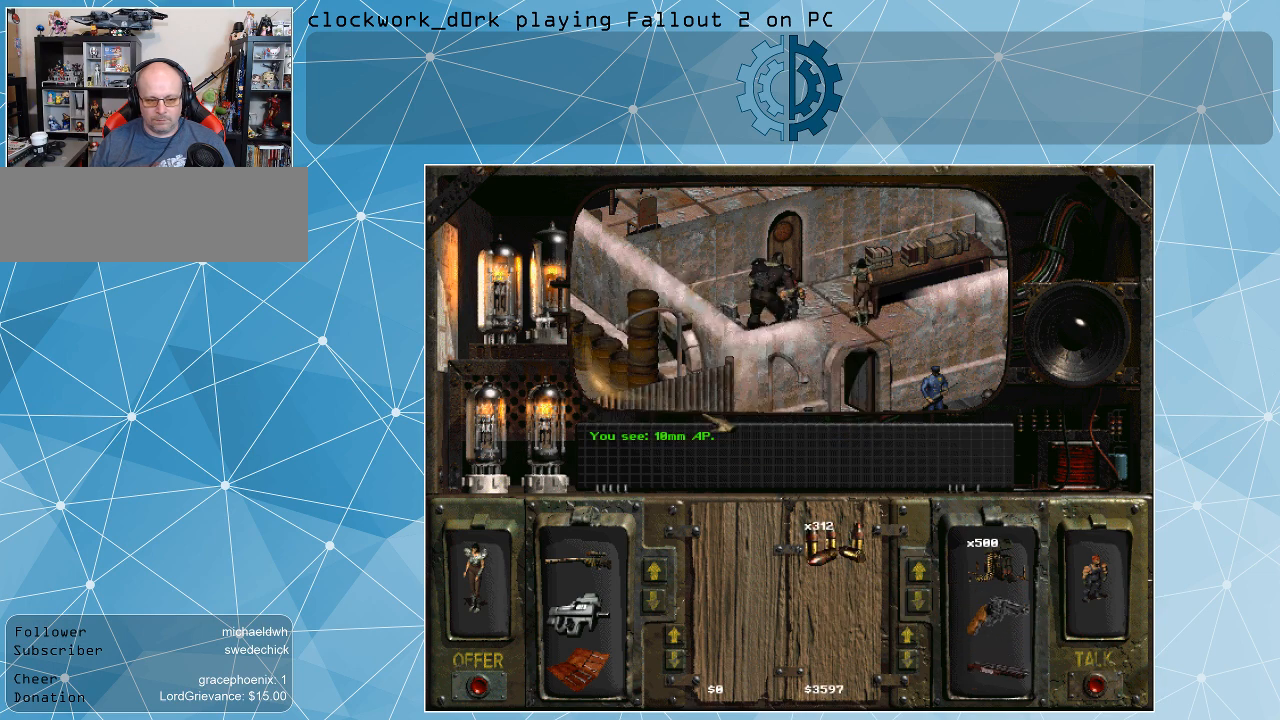
{"keys": [], "mouse": [], "events": []}
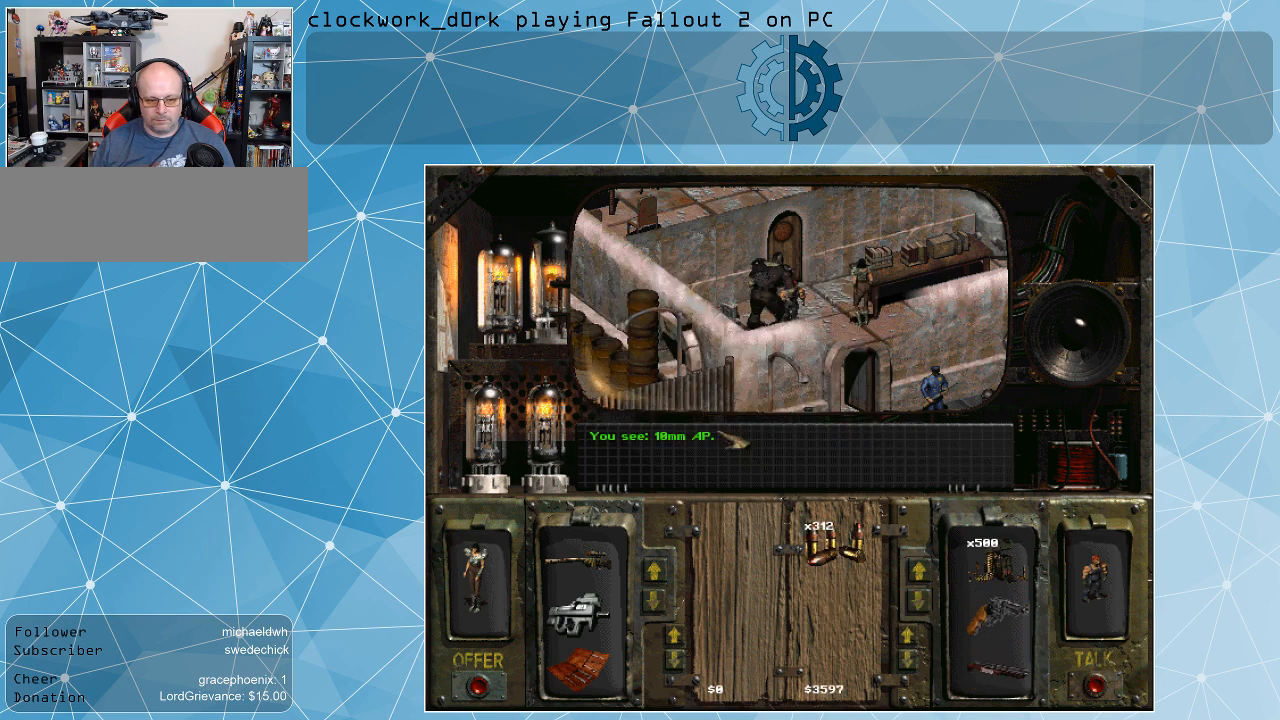
{"keys": [], "mouse": [], "events": []}
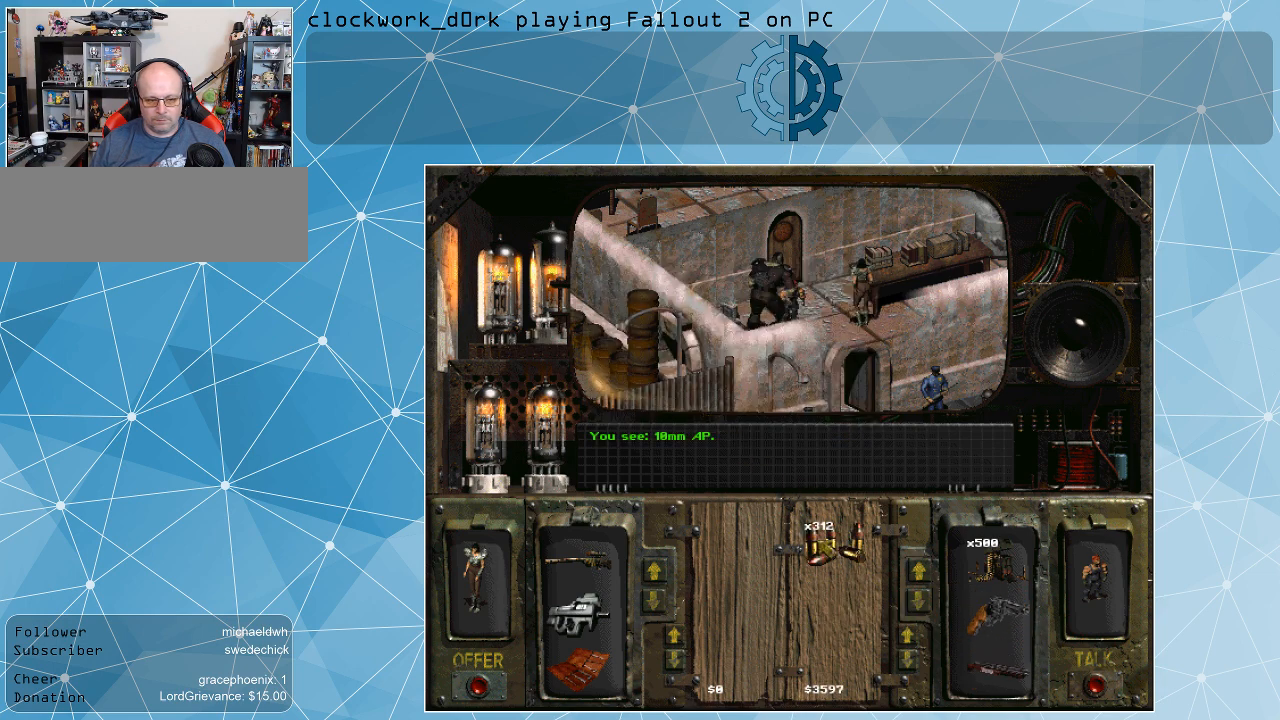
{"keys": [], "mouse": ["left"], "events": [[267, "mouse_left", "down"]]}
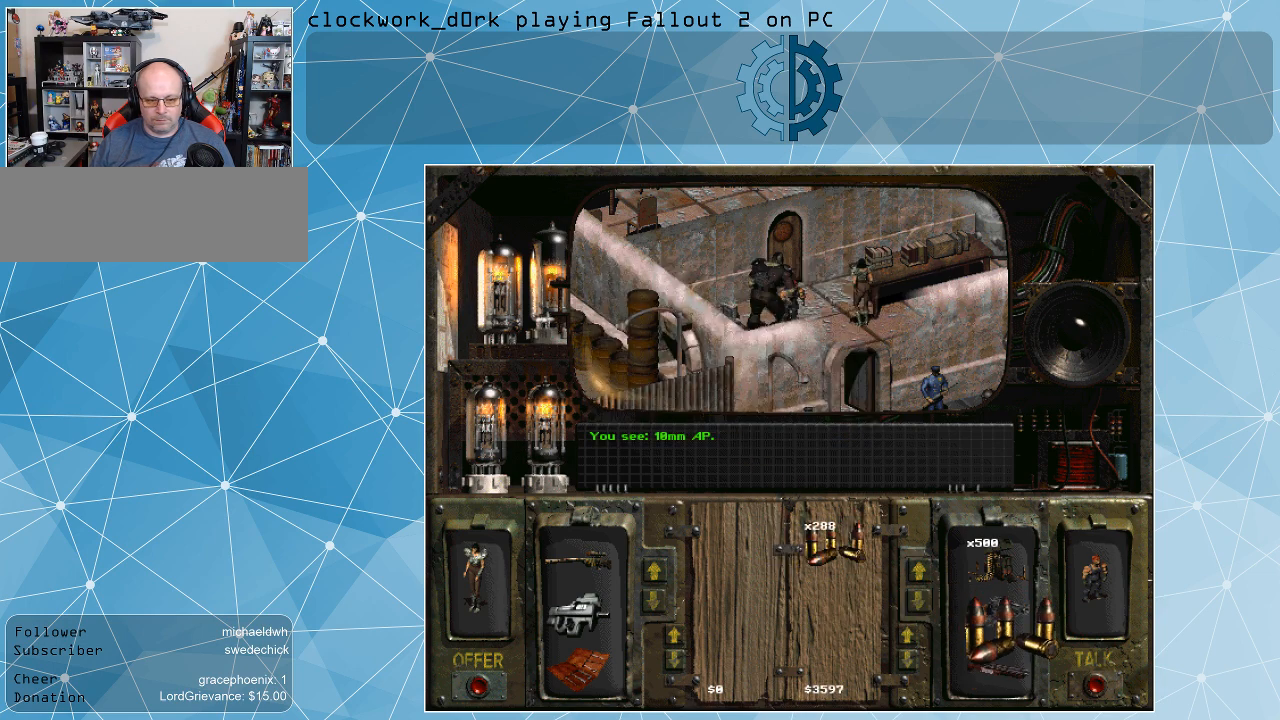
{"keys": [], "mouse": ["left"], "events": []}
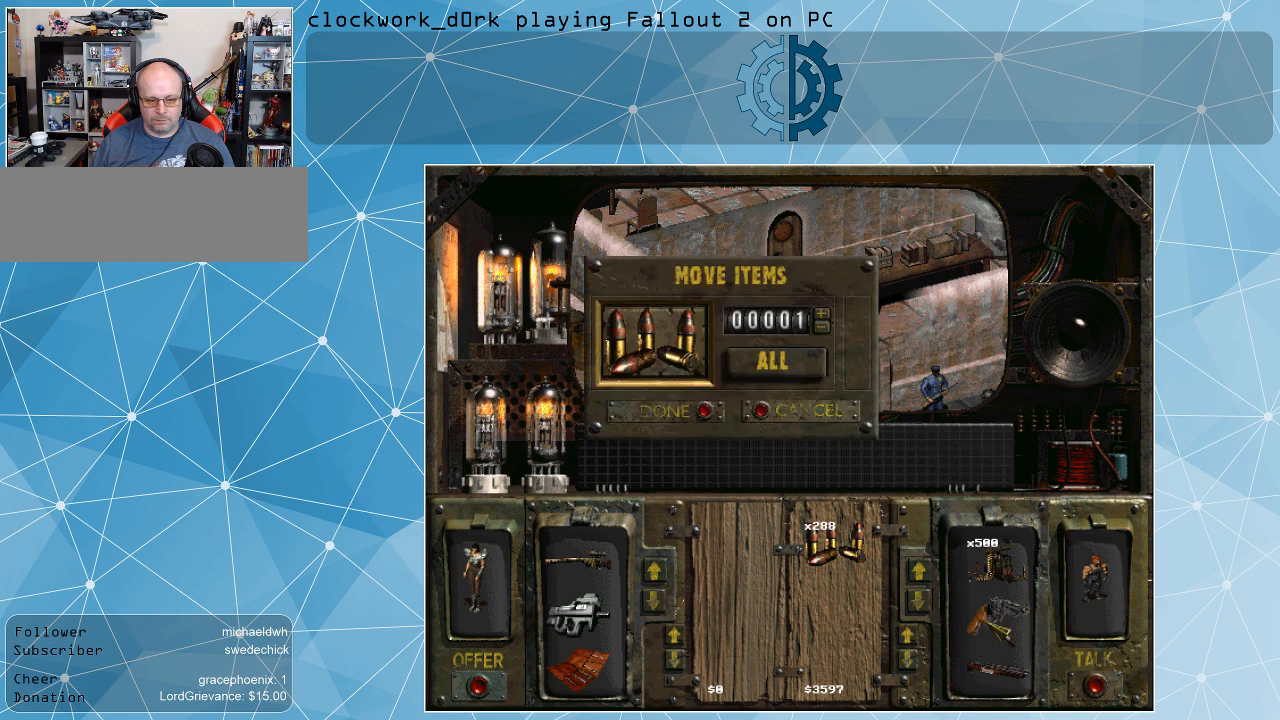
{"keys": [], "mouse": [], "events": [[34, "mouse_left", "up"]]}
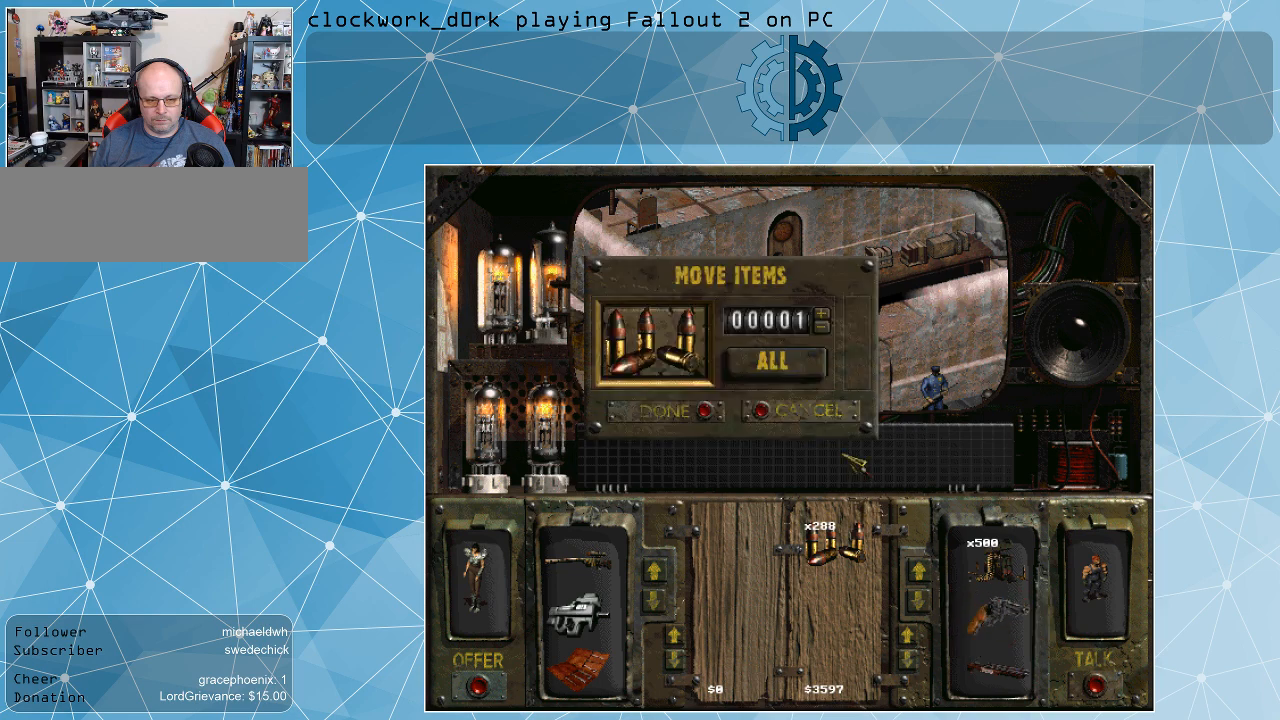
{"keys": [], "mouse": [], "events": []}
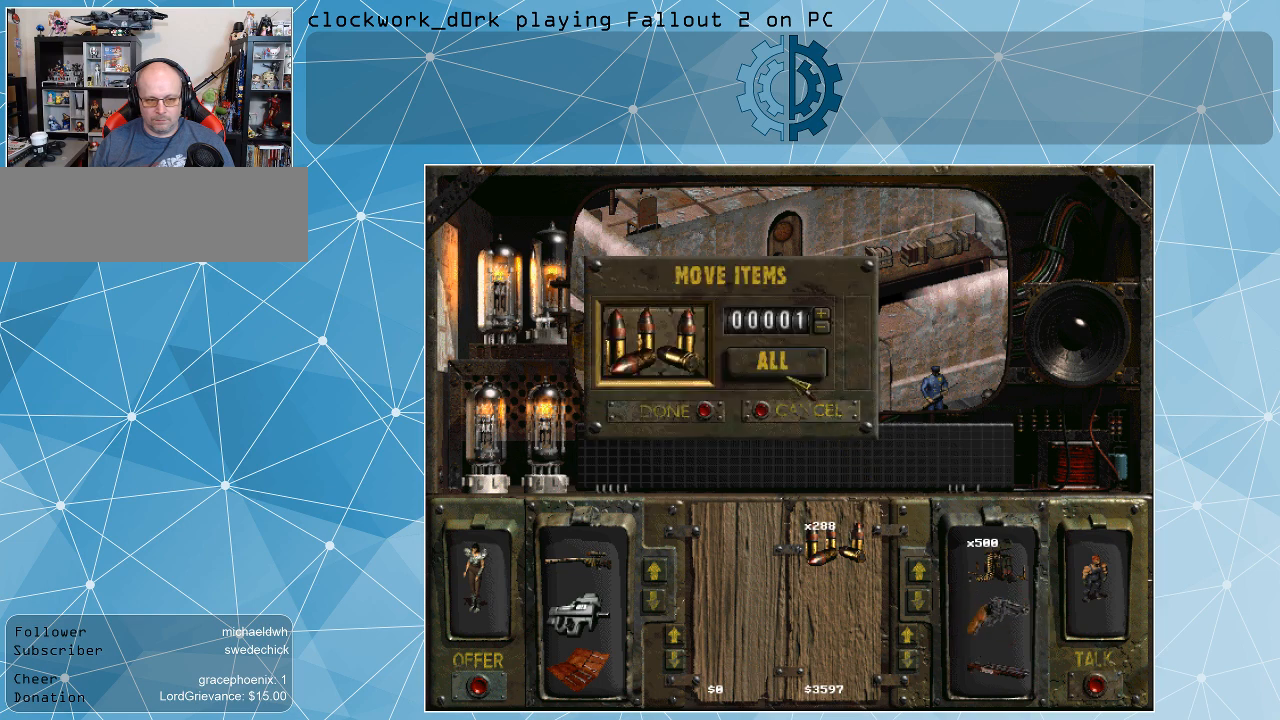
{"keys": [], "mouse": [], "events": [[134, "mouse_left", "down"], [234, "mouse_left", "up"]]}
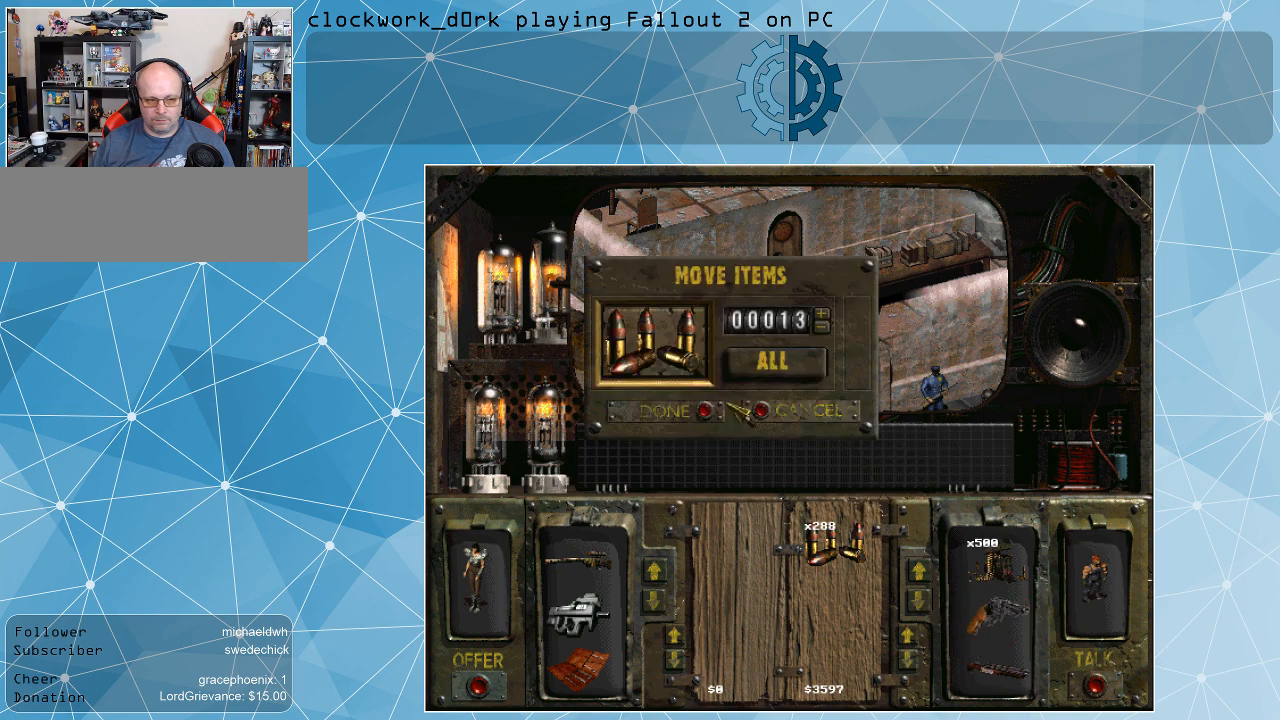
{"keys": [], "mouse": [], "events": [[400, "mouse_left", "down"], [500, "mouse_left", "up"]]}
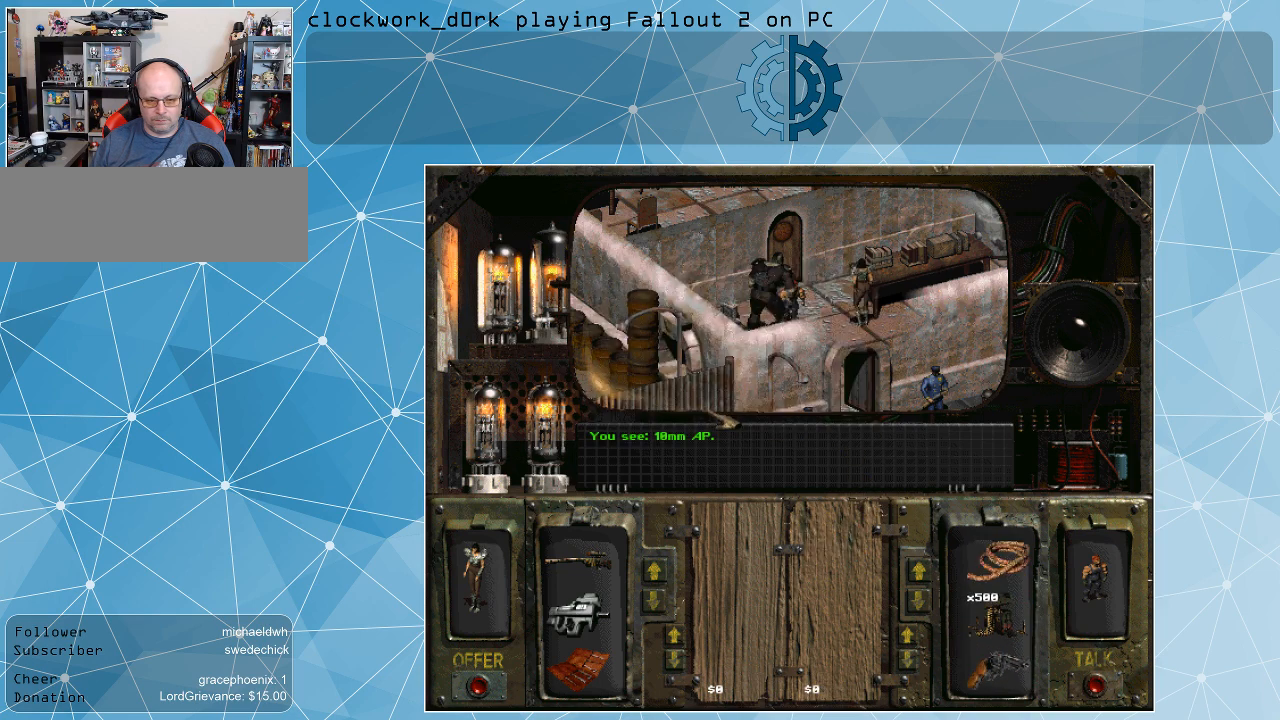
{"keys": [], "mouse": [], "events": []}
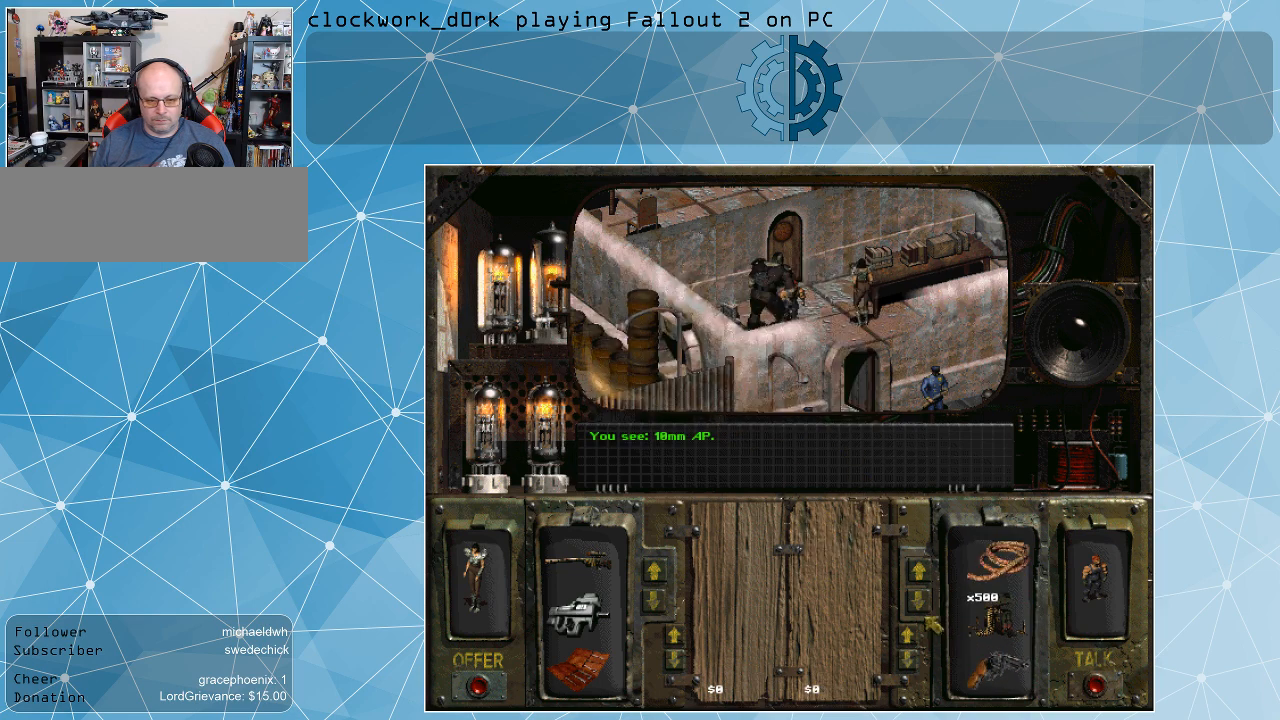
{"keys": [], "mouse": [], "events": []}
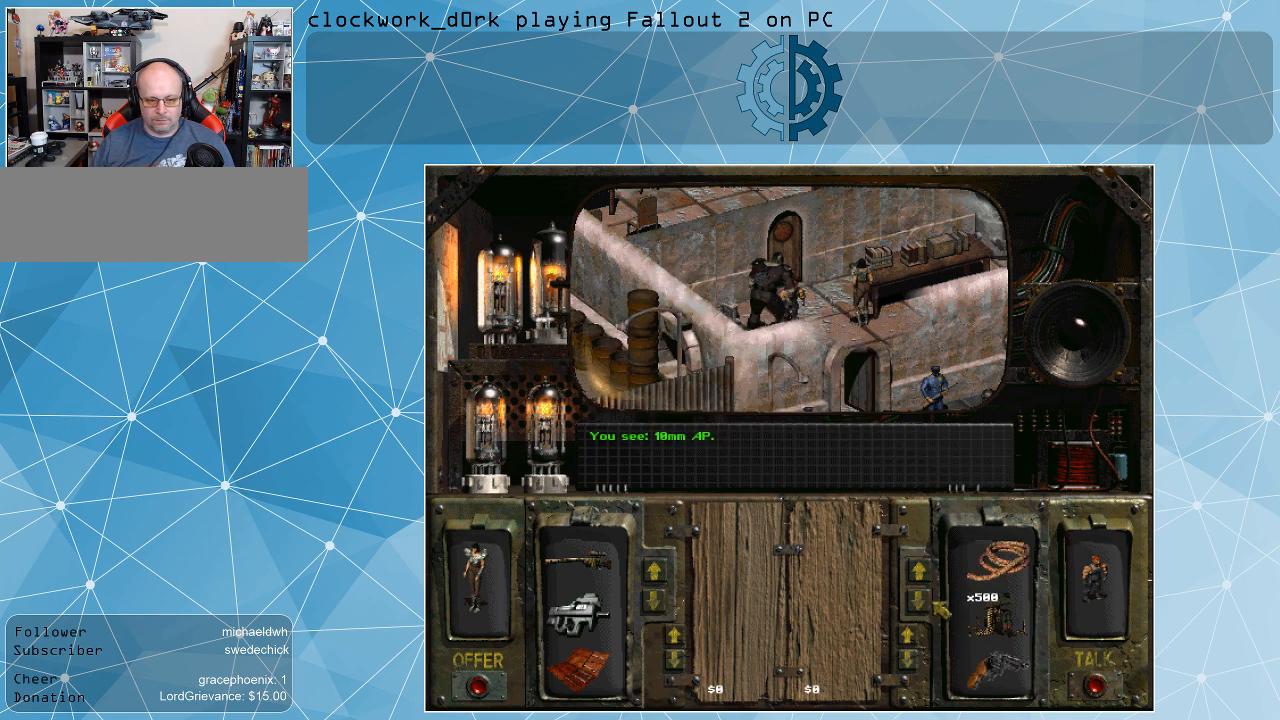
{"keys": [], "mouse": [], "events": [[267, "mouse_left", "down"], [300, "mouse_left", "up"]]}
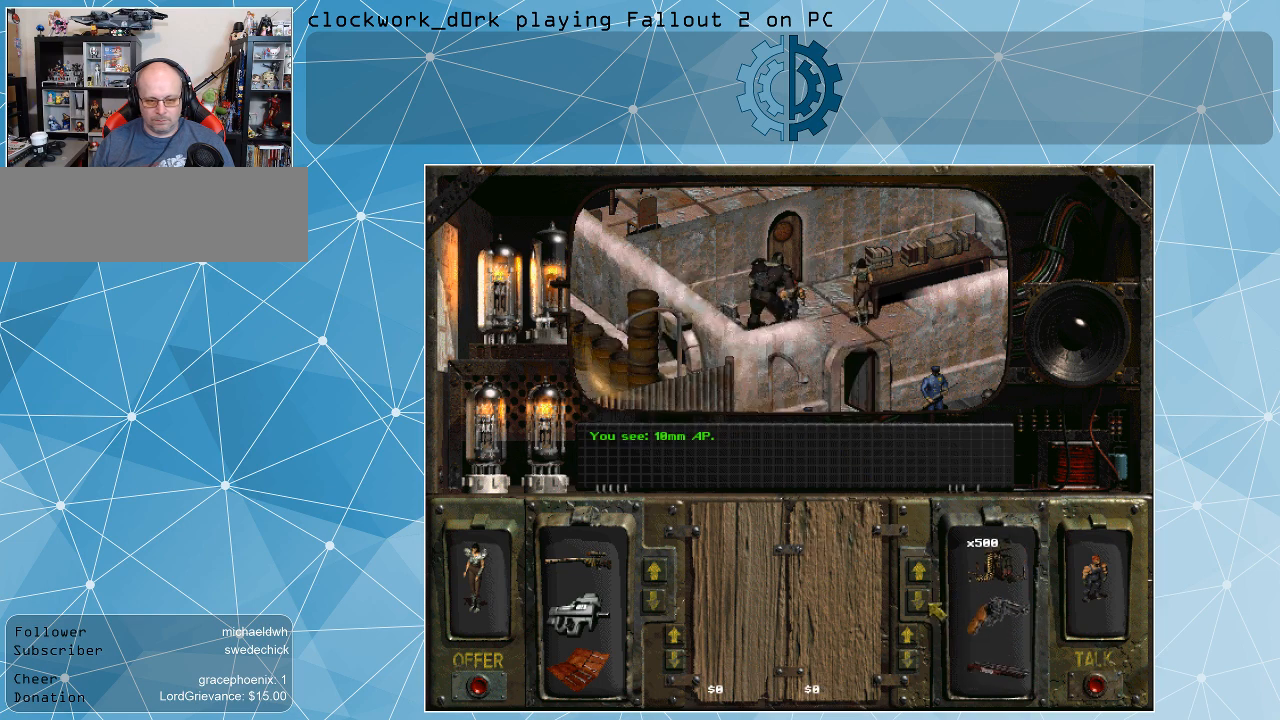
{"keys": [], "mouse": [], "events": []}
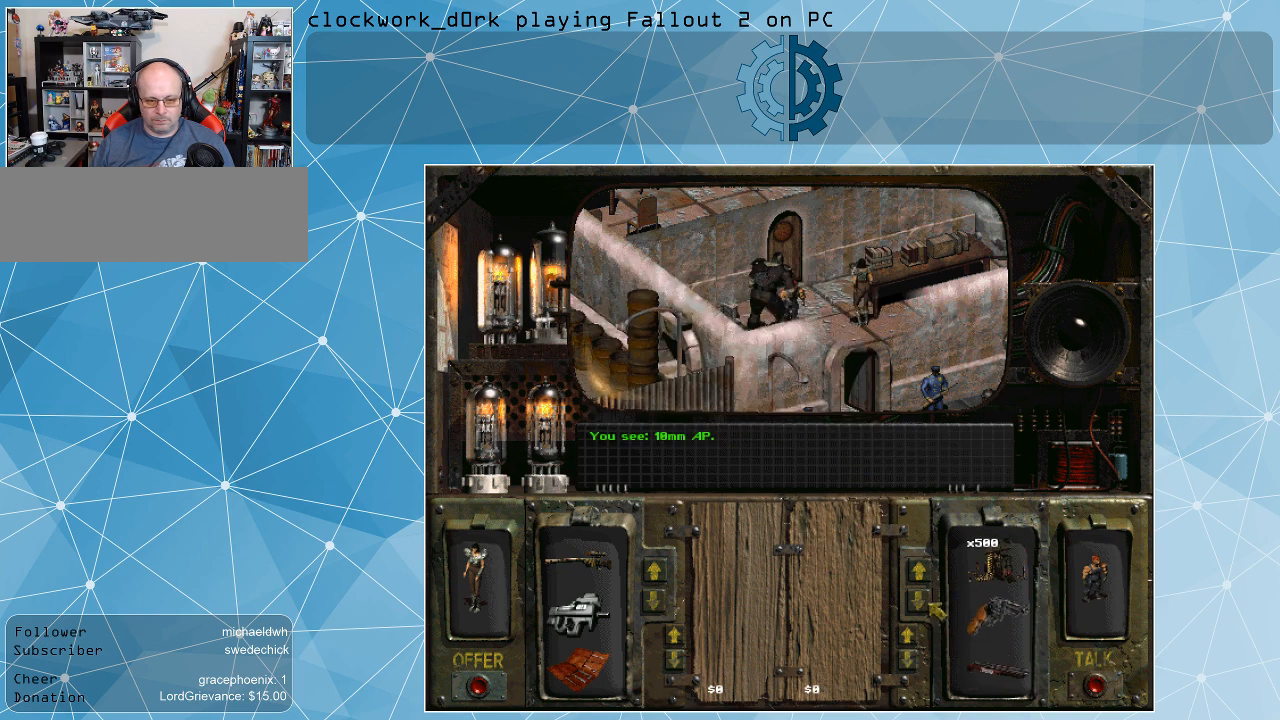
{"keys": [], "mouse": [], "events": [[134, "mouse_left", "down"], [234, "mouse_left", "up"], [367, "mouse_left", "down"], [467, "mouse_left", "up"]]}
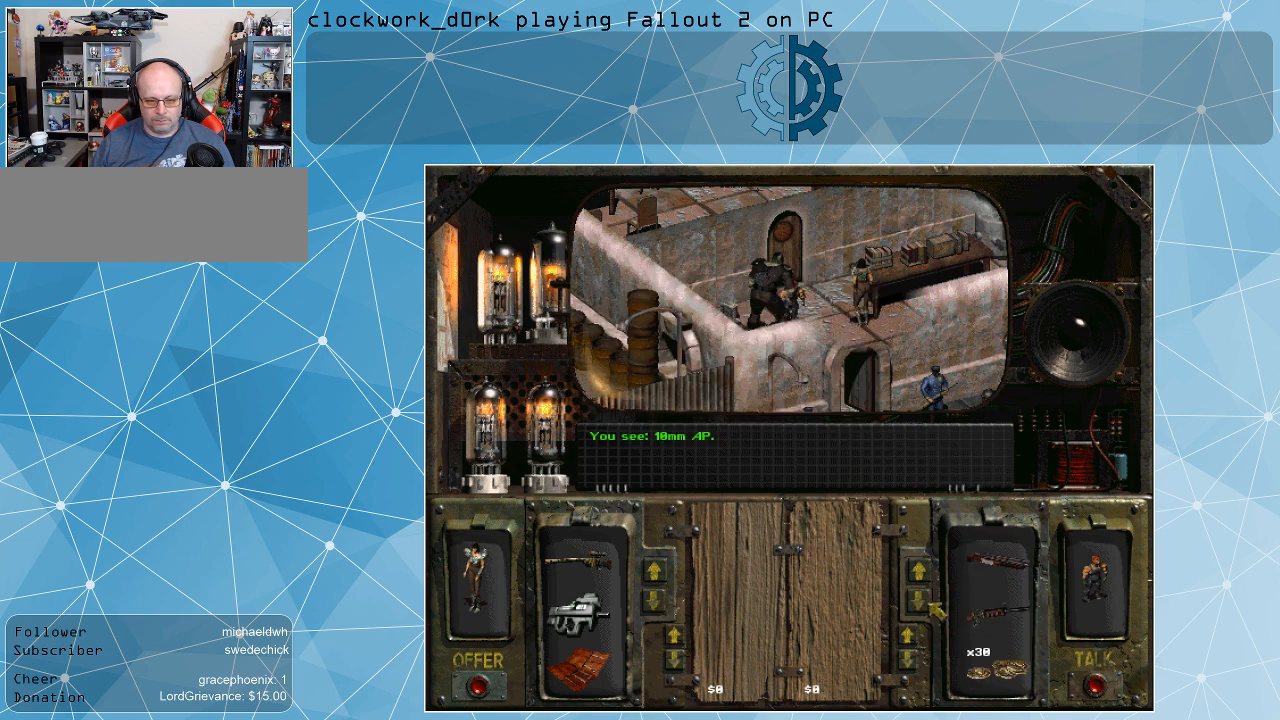
{"keys": [], "mouse": ["left"], "events": [[67, "mouse_left", "down"], [167, "mouse_left", "up"], [434, "mouse_left", "down"]]}